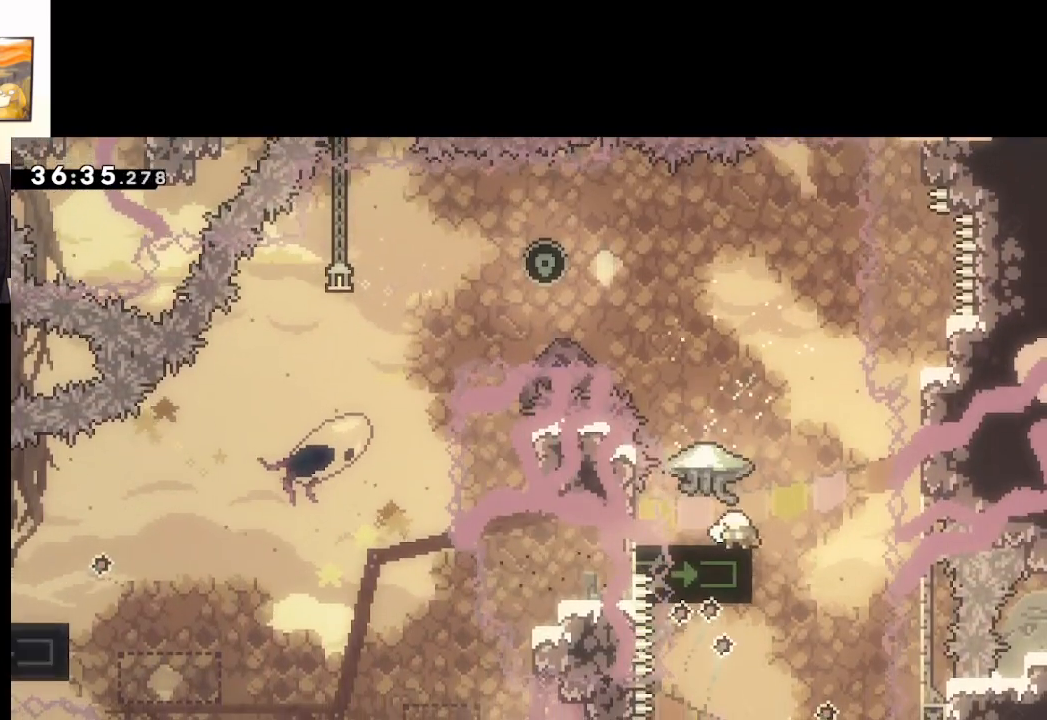
Gameplay with a controller (Xbox layout); each line is a JSON object with the inputs held at the frame after it. "events" lists button and stick changes between this image and that frame as [ms after this image, input, new state], when the widget could be followed in between.
{"buttons": ["L2"], "left_stick": "left", "right_stick": "center", "events": [[50, "left_stick", "up"], [200, "A", "up"], [233, "left_stick", "up-left"], [467, "left_stick", "left"]]}
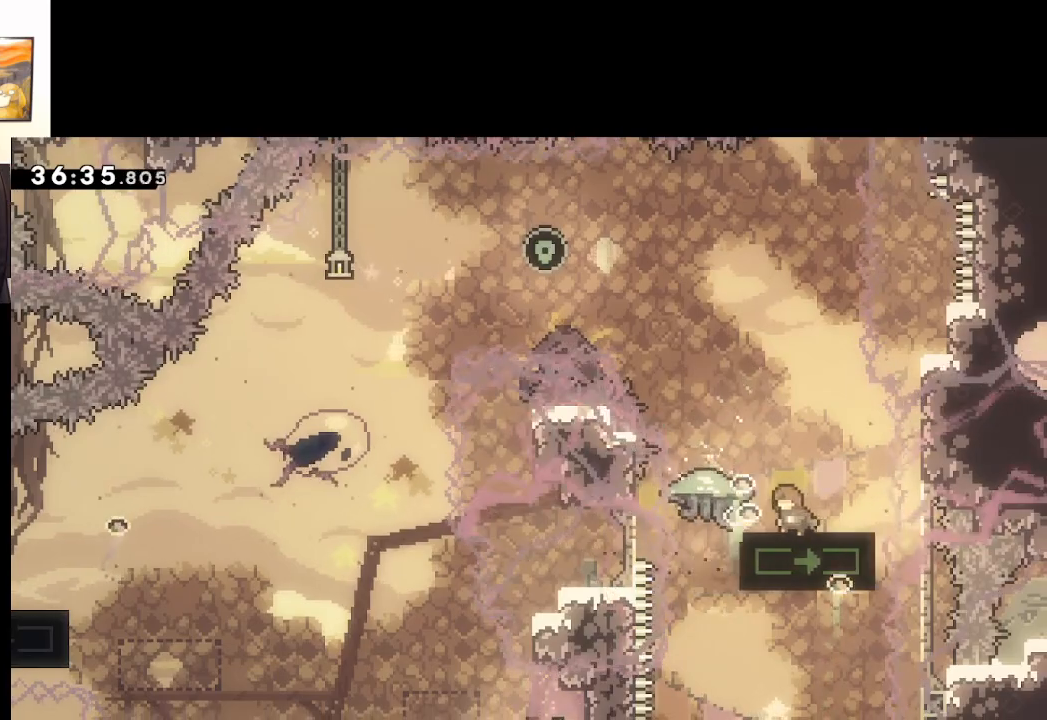
{"buttons": ["A", "L2"], "left_stick": "up", "right_stick": "center", "events": [[117, "left_stick", "up-left"], [133, "A", "down"], [233, "left_stick", "up"]]}
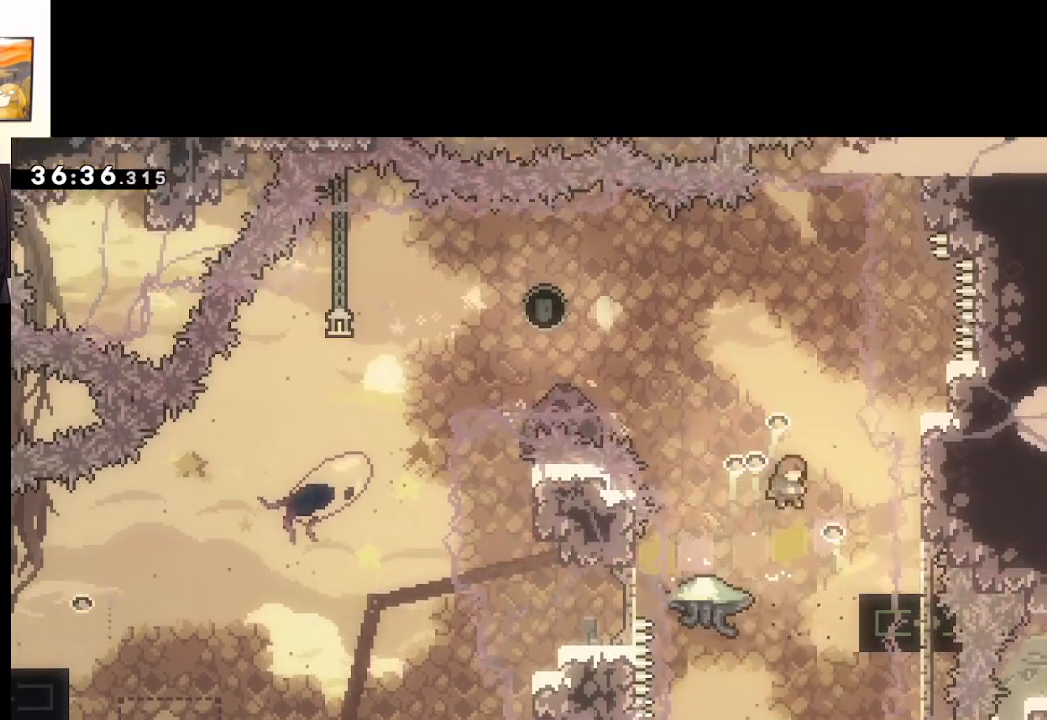
{"buttons": [], "left_stick": "center", "right_stick": "center", "events": [[33, "A", "up"], [50, "L2", "up"], [100, "left_stick", "center"], [133, "START", "down"], [267, "START", "up"], [267, "left_stick", "down"], [367, "A", "down"], [433, "A", "up"], [450, "left_stick", "center"]]}
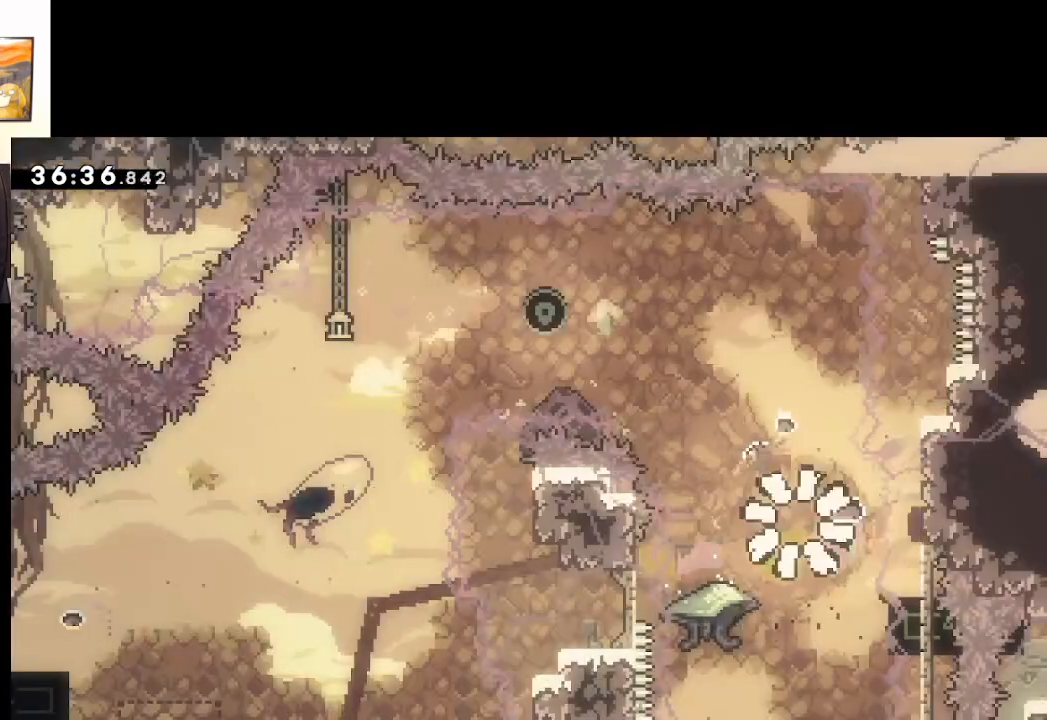
{"buttons": [], "left_stick": "center", "right_stick": "center", "events": [[17, "A", "down"], [100, "A", "up"], [167, "A", "down"], [267, "A", "up"]]}
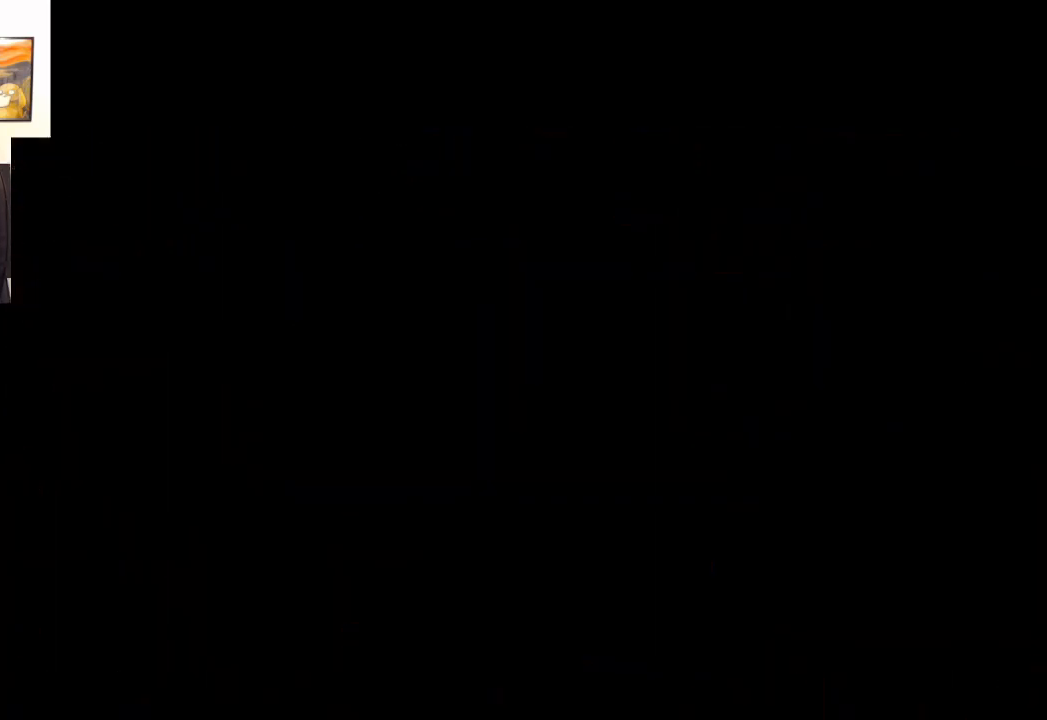
{"buttons": [], "left_stick": "center", "right_stick": "center", "events": []}
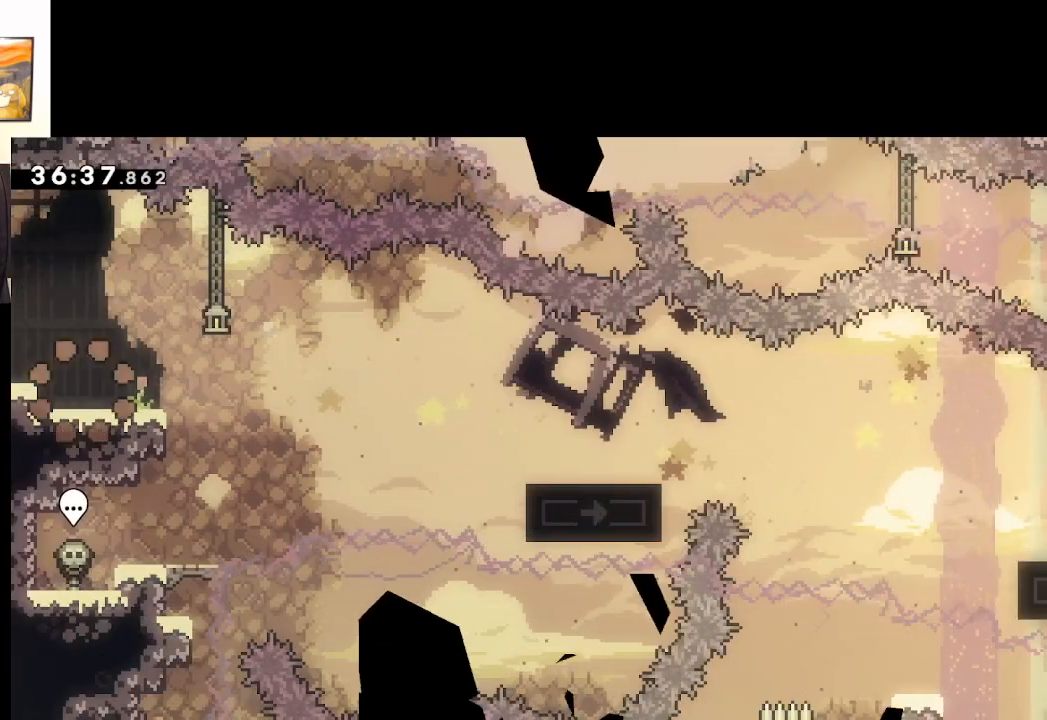
{"buttons": [], "left_stick": "center", "right_stick": "center", "events": []}
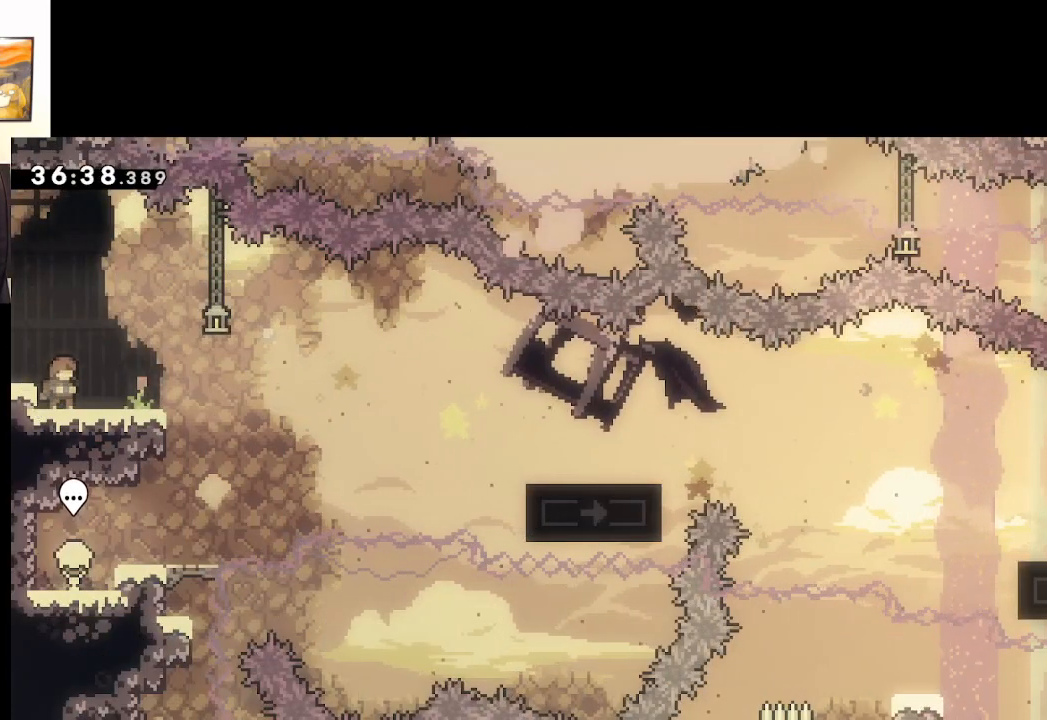
{"buttons": ["A", "X"], "left_stick": "down-right", "right_stick": "center", "events": [[117, "left_stick", "down-right"], [183, "X", "down"], [367, "A", "down"]]}
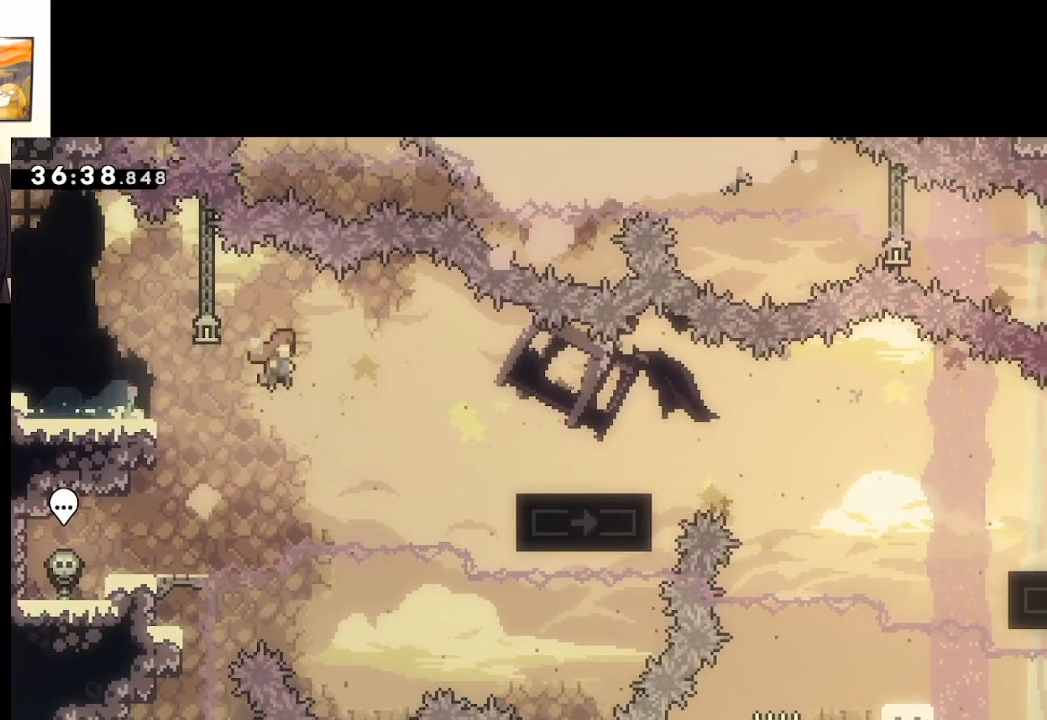
{"buttons": ["A", "X"], "left_stick": "down-right", "right_stick": "center", "events": [[17, "A", "up"], [33, "X", "up"], [283, "X", "down"], [467, "A", "down"]]}
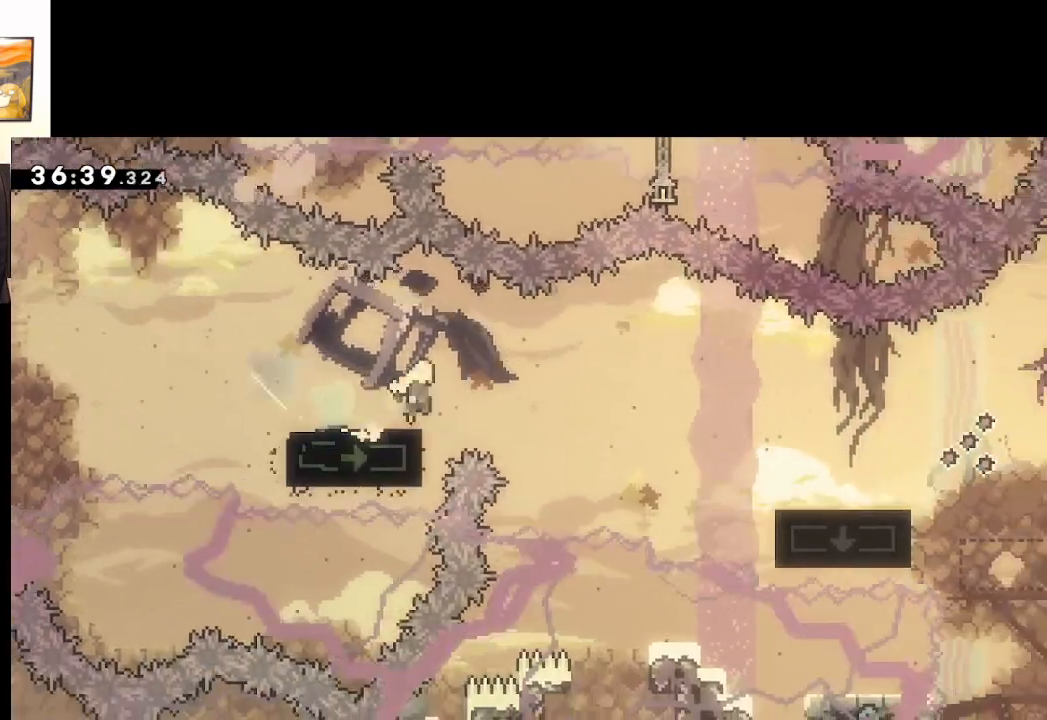
{"buttons": ["X"], "left_stick": "down-right", "right_stick": "center", "events": [[150, "A", "up"], [150, "X", "up"], [433, "X", "down"]]}
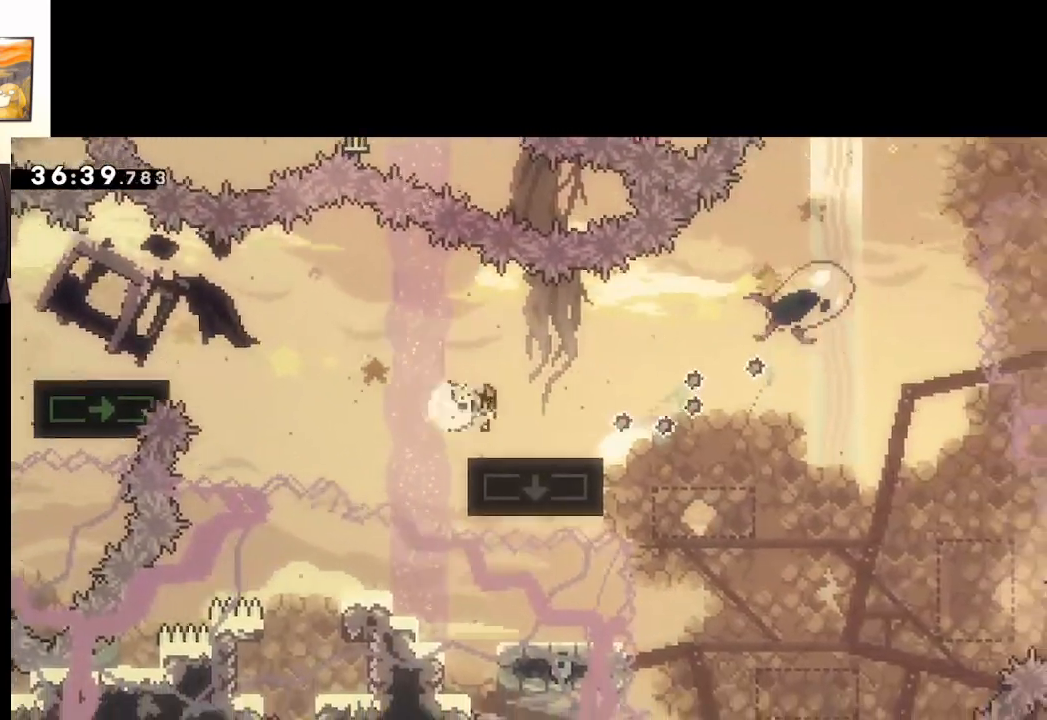
{"buttons": ["A"], "left_stick": "left", "right_stick": "center", "events": [[117, "A", "down"], [233, "X", "up"], [383, "left_stick", "left"]]}
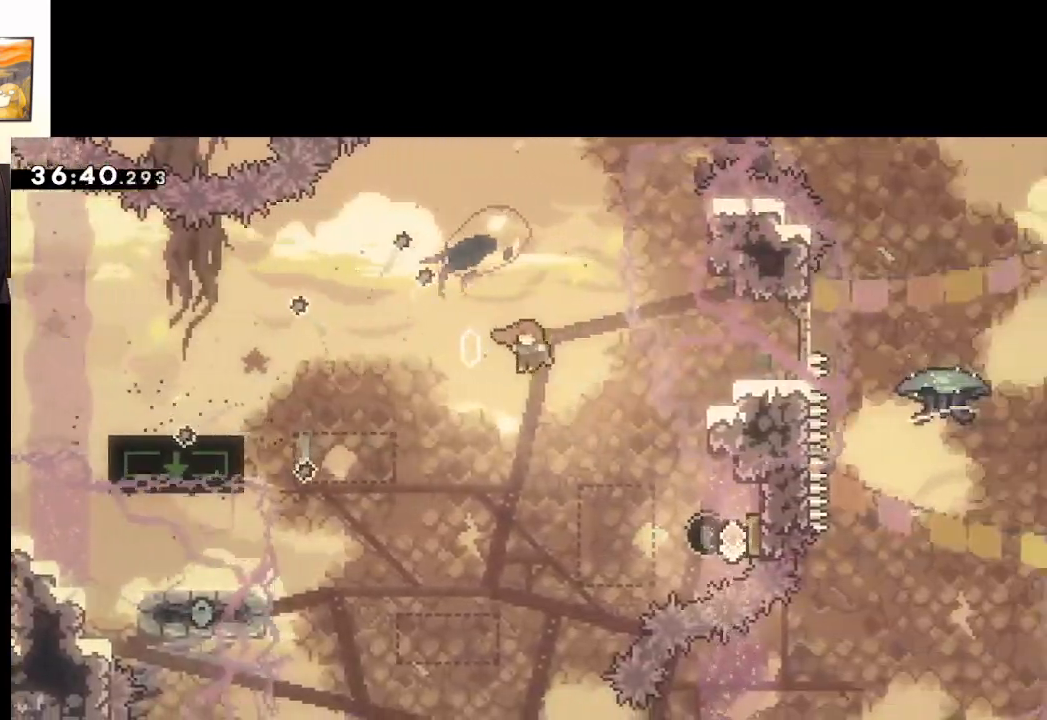
{"buttons": ["A", "X"], "left_stick": "right", "right_stick": "center", "events": [[200, "left_stick", "right"], [333, "X", "down"]]}
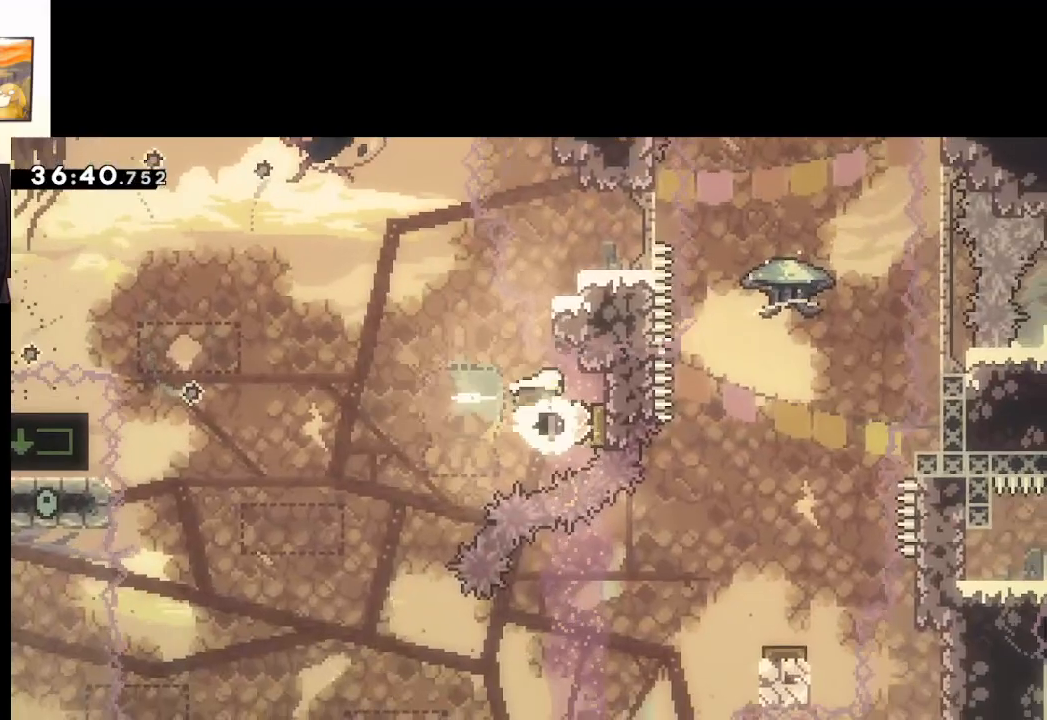
{"buttons": ["A"], "left_stick": "down", "right_stick": "center", "events": [[33, "left_stick", "center"], [50, "X", "up"], [150, "left_stick", "down"]]}
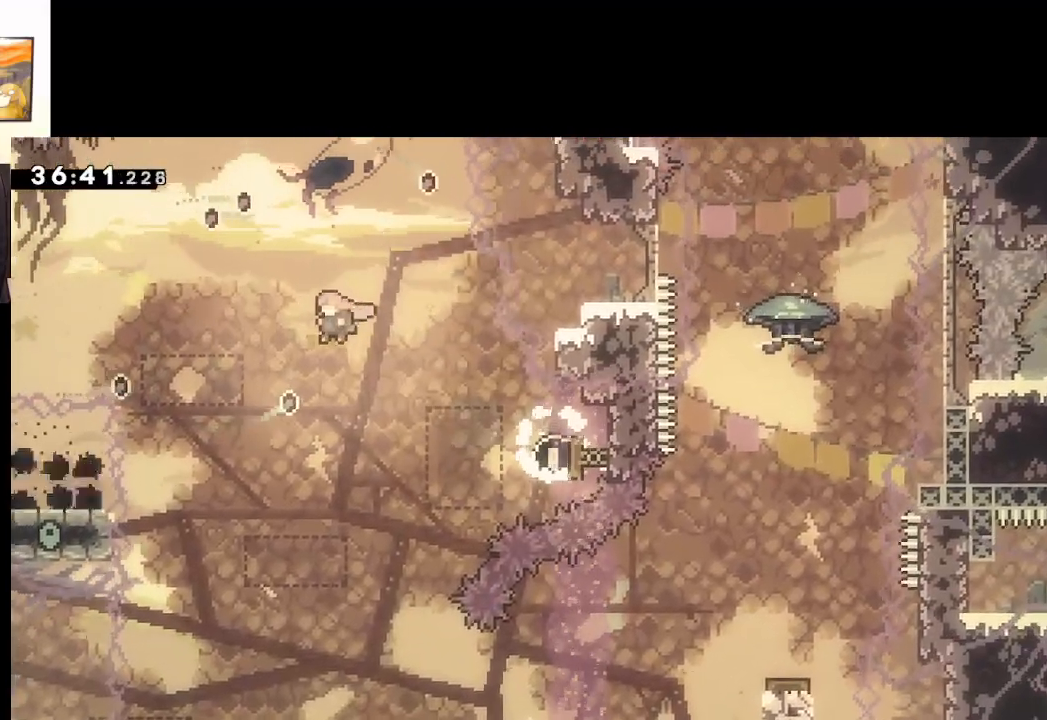
{"buttons": ["A"], "left_stick": "right", "right_stick": "center", "events": [[300, "left_stick", "center"], [433, "left_stick", "right"]]}
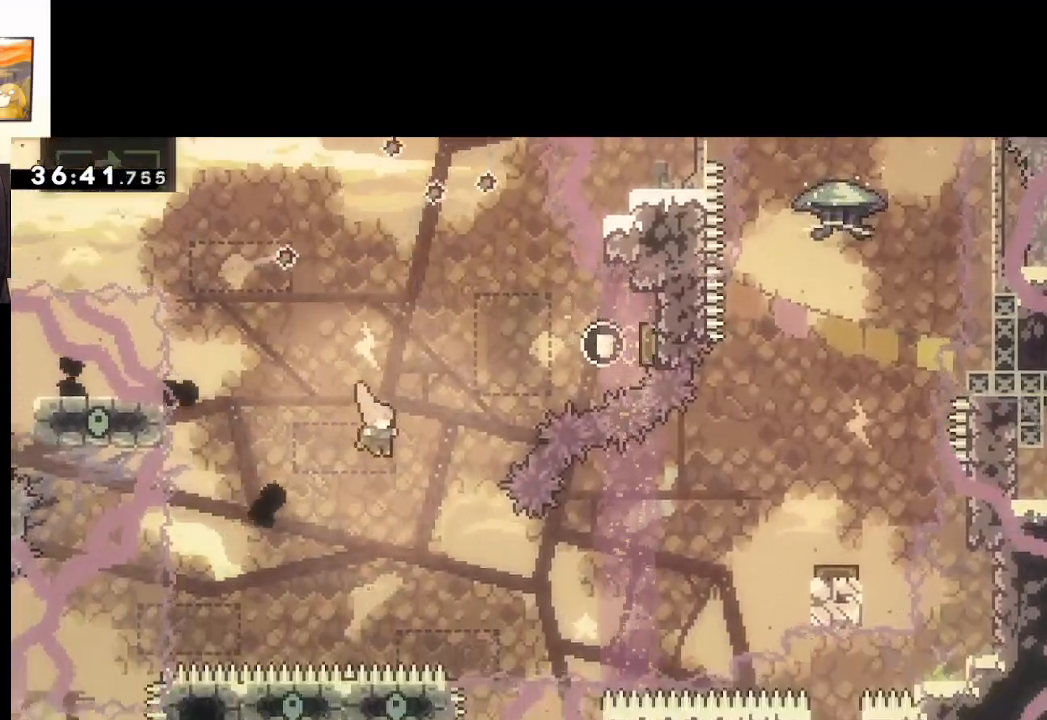
{"buttons": ["A", "X"], "left_stick": "right", "right_stick": "center", "events": [[400, "X", "down"]]}
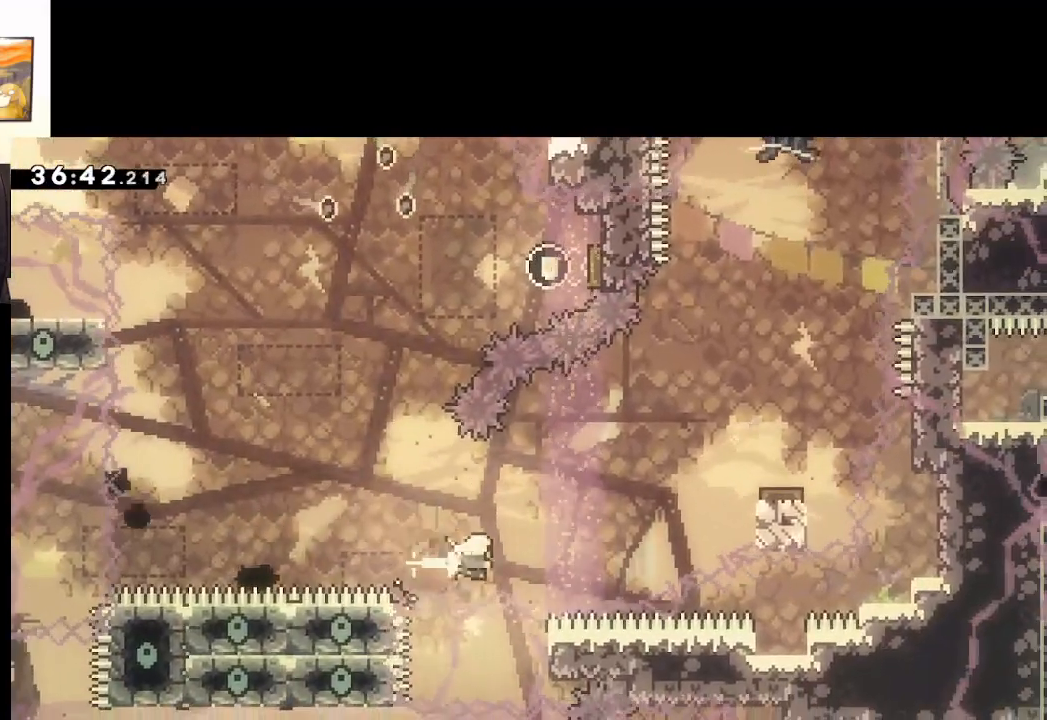
{"buttons": ["A"], "left_stick": "up-right", "right_stick": "center", "events": [[50, "X", "up"], [100, "left_stick", "up-right"], [183, "X", "down"], [467, "X", "up"]]}
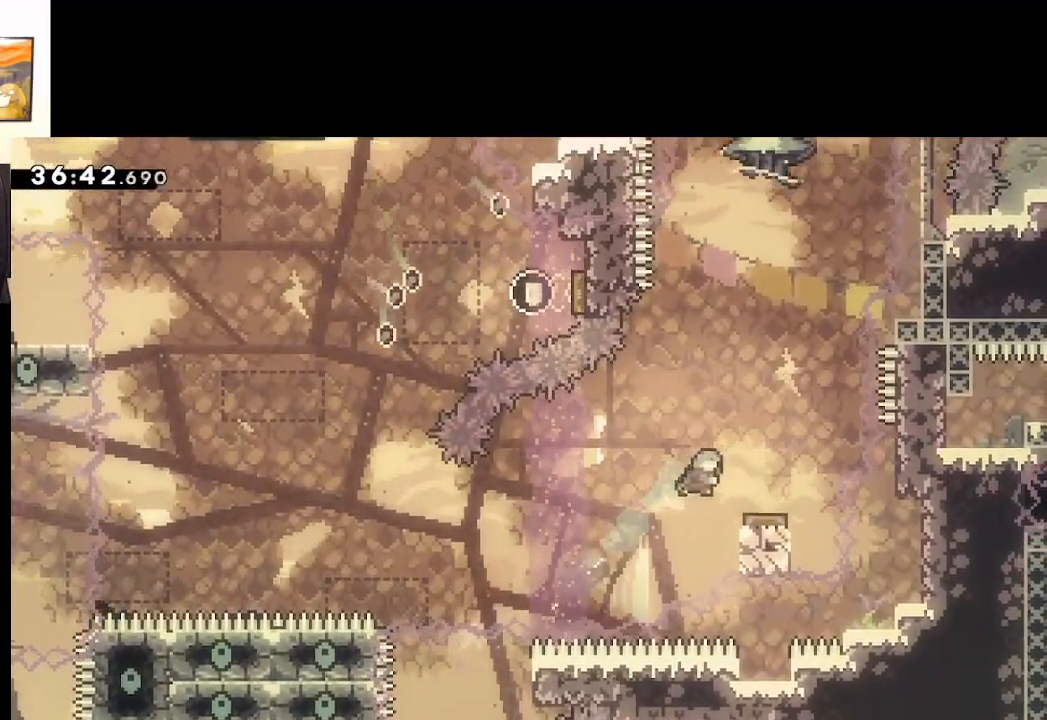
{"buttons": ["A"], "left_stick": "up", "right_stick": "center", "events": [[67, "left_stick", "right"], [217, "left_stick", "center"], [367, "left_stick", "up"]]}
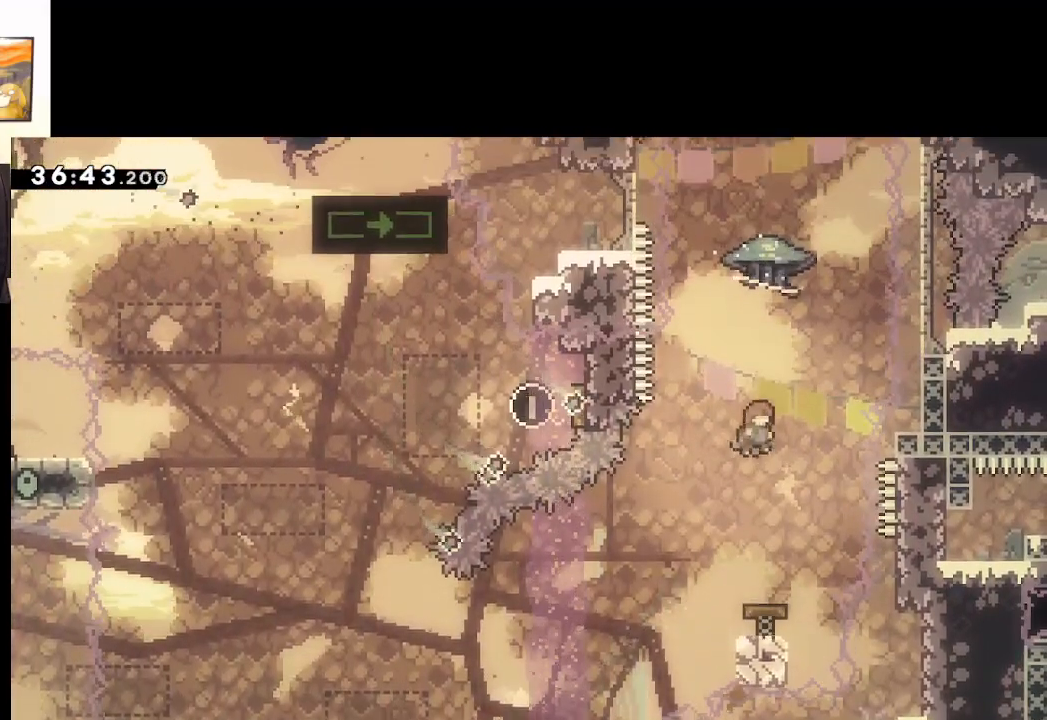
{"buttons": ["A", "L2"], "left_stick": "center", "right_stick": "center", "events": [[17, "X", "down"], [233, "L2", "down"], [250, "X", "up"], [500, "left_stick", "center"]]}
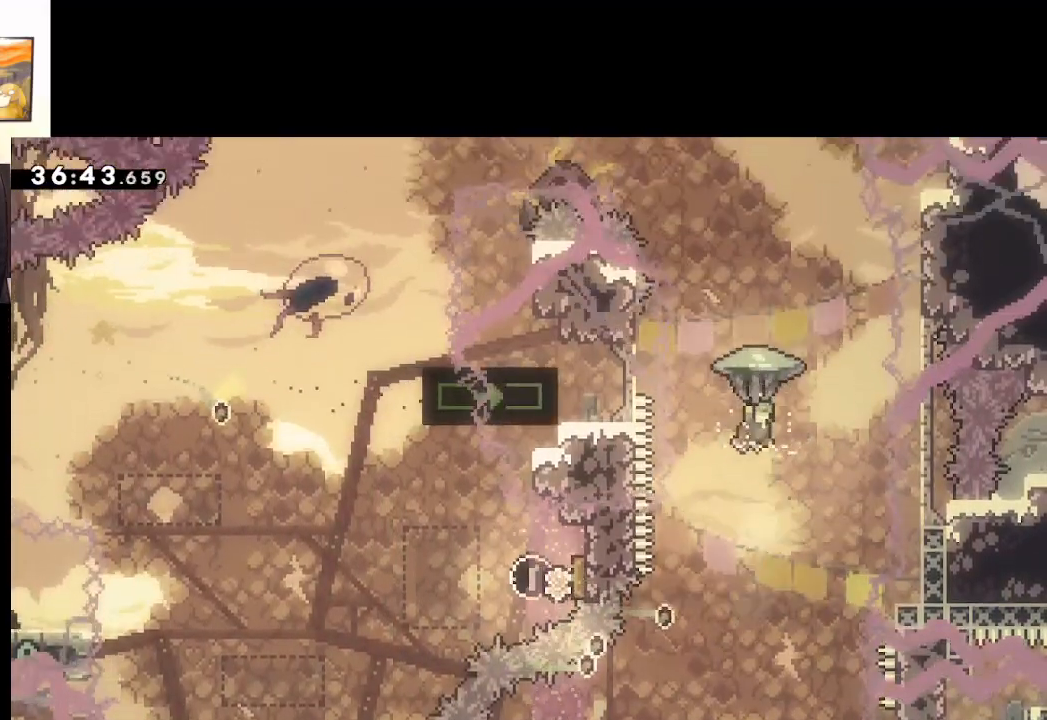
{"buttons": ["L2"], "left_stick": "down", "right_stick": "center", "events": [[300, "left_stick", "up-left"], [350, "A", "up"], [500, "left_stick", "down"]]}
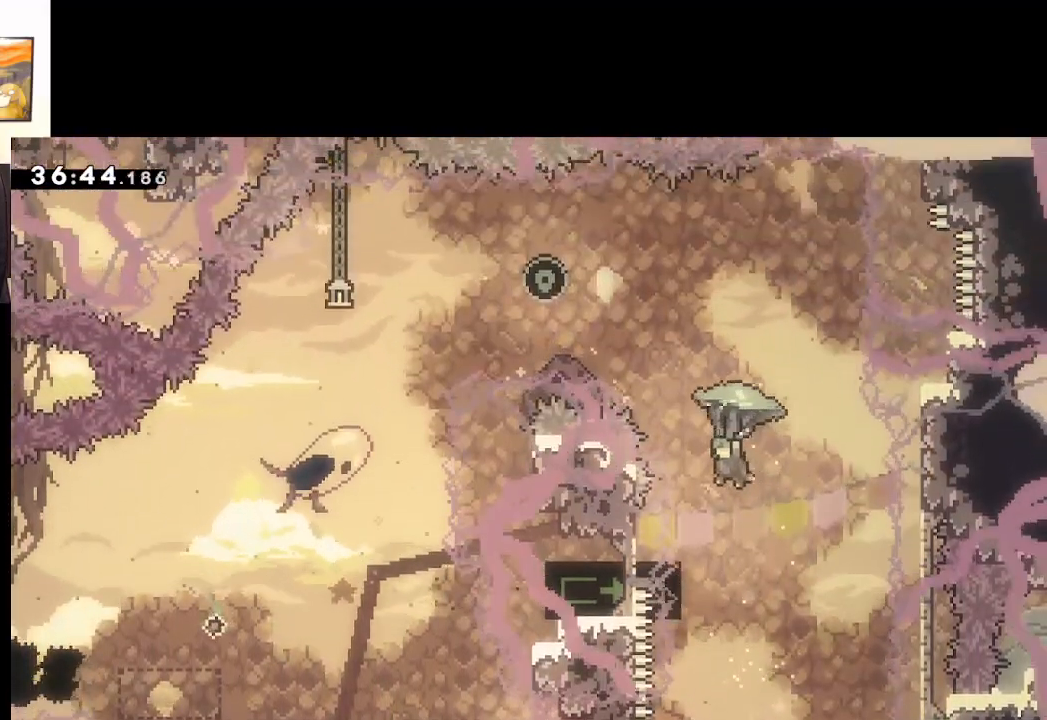
{"buttons": ["L2"], "left_stick": "center", "right_stick": "center", "events": [[400, "left_stick", "center"]]}
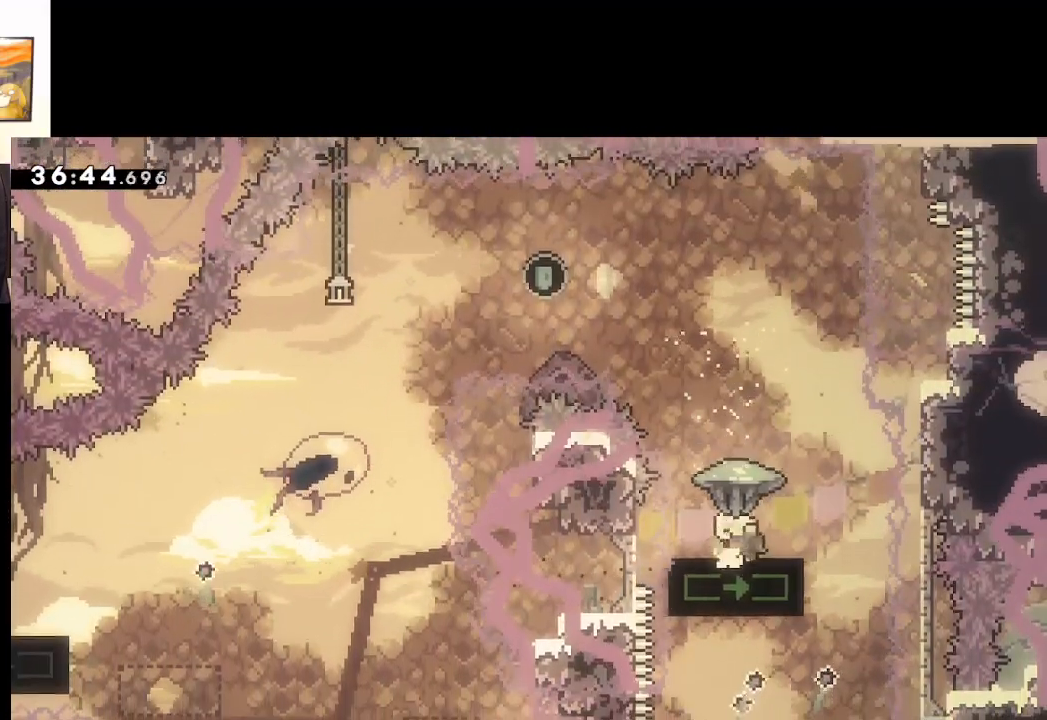
{"buttons": ["A"], "left_stick": "up-left", "right_stick": "center", "events": [[67, "A", "down"], [250, "left_stick", "up-left"], [417, "L2", "up"]]}
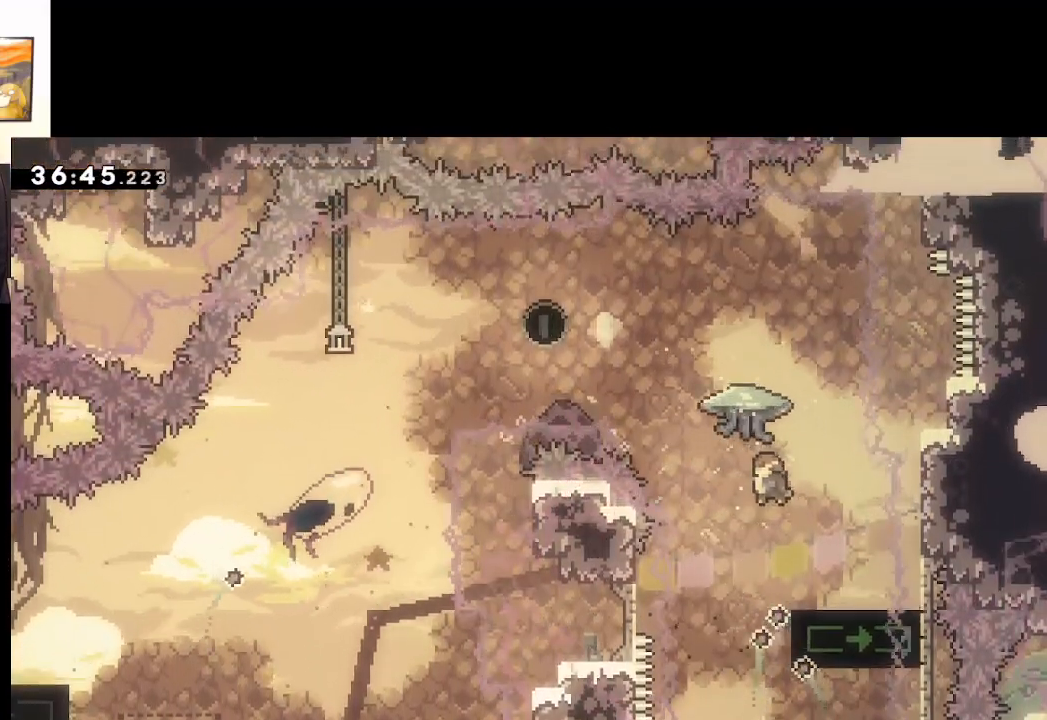
{"buttons": ["A", "L2"], "left_stick": "up-left", "right_stick": "center", "events": [[100, "X", "down"], [167, "L2", "down"], [200, "L3", "down"], [367, "X", "up"], [467, "L3", "up"]]}
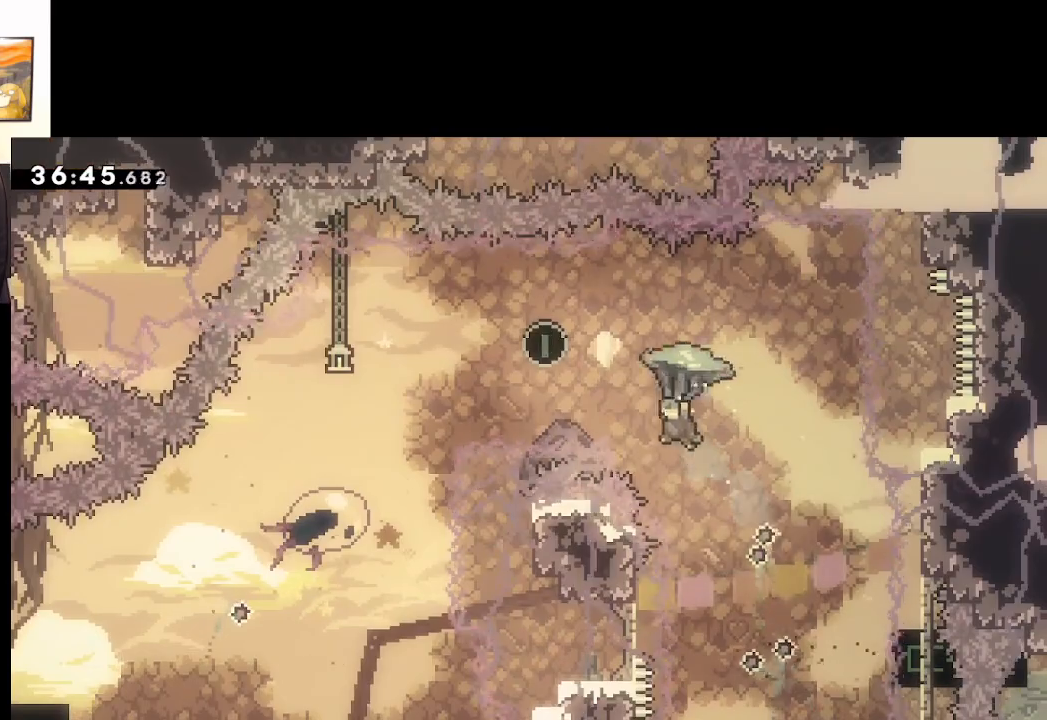
{"buttons": ["A", "L2"], "left_stick": "down-left", "right_stick": "center", "events": [[283, "left_stick", "down-left"]]}
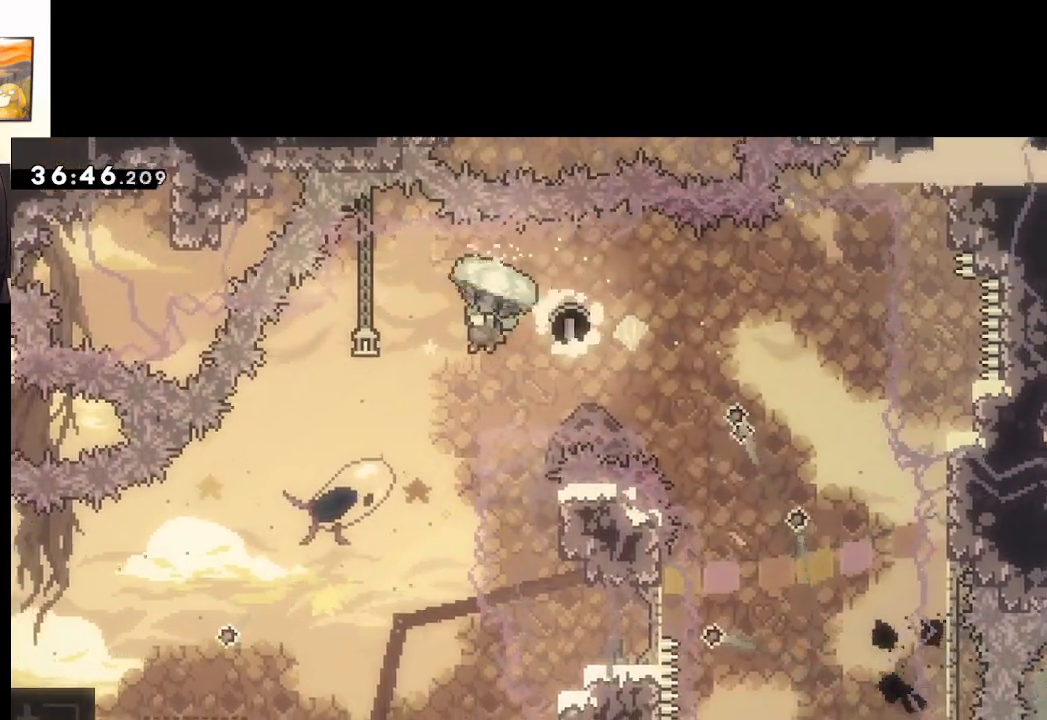
{"buttons": ["A", "L2"], "left_stick": "down-left", "right_stick": "center", "events": []}
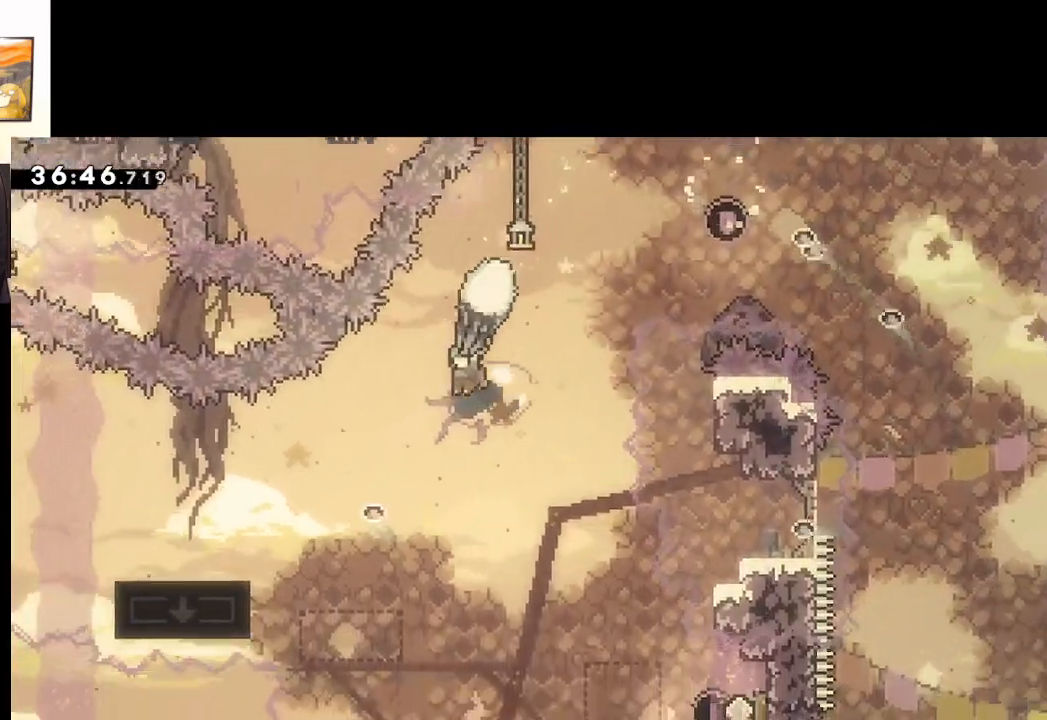
{"buttons": ["A", "L2"], "left_stick": "down-left", "right_stick": "center", "events": [[83, "left_stick", "left"], [483, "left_stick", "down-left"]]}
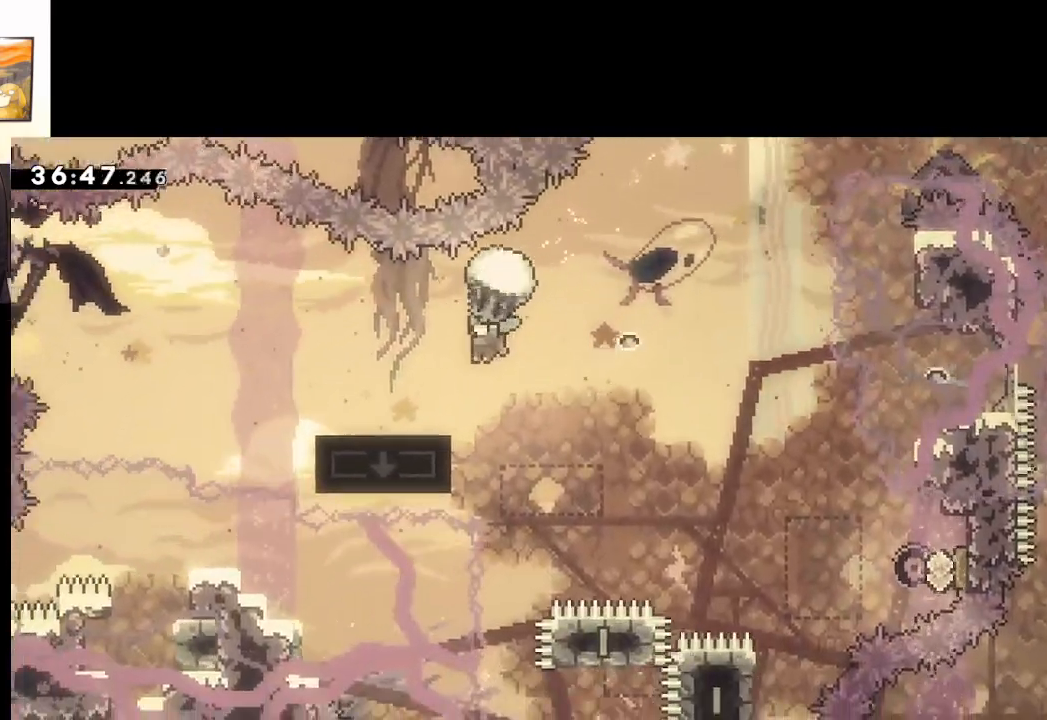
{"buttons": ["A", "L2"], "left_stick": "right", "right_stick": "center", "events": [[17, "A", "up"], [217, "left_stick", "down-right"], [350, "A", "down"], [383, "left_stick", "right"]]}
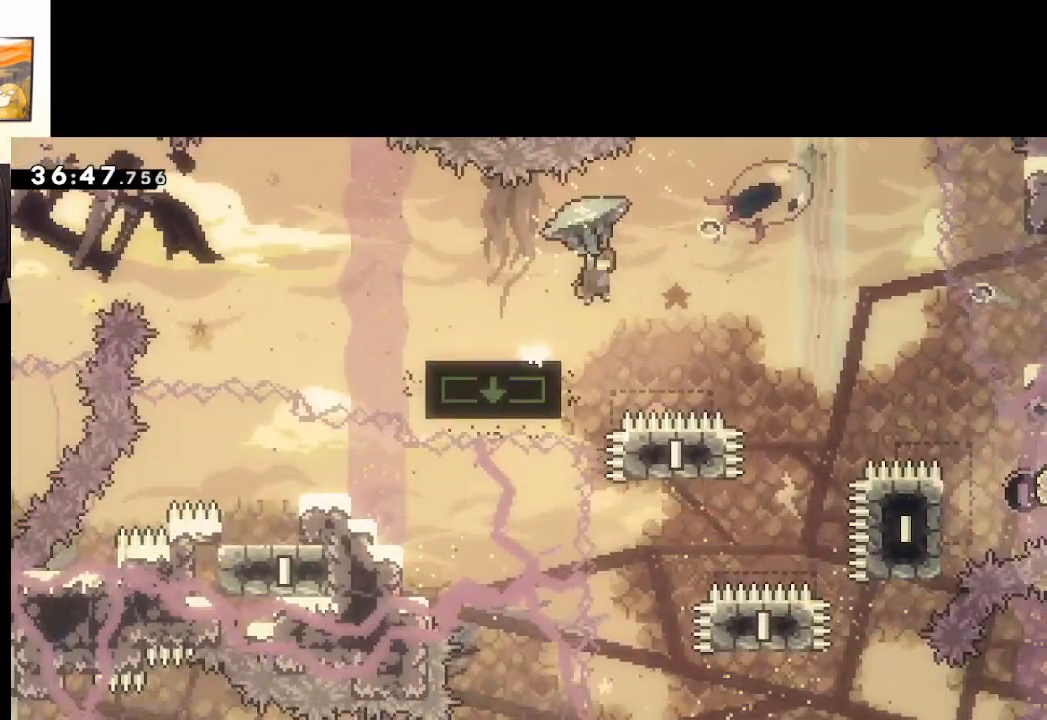
{"buttons": ["A", "L2"], "left_stick": "down-right", "right_stick": "center", "events": [[383, "left_stick", "down-right"]]}
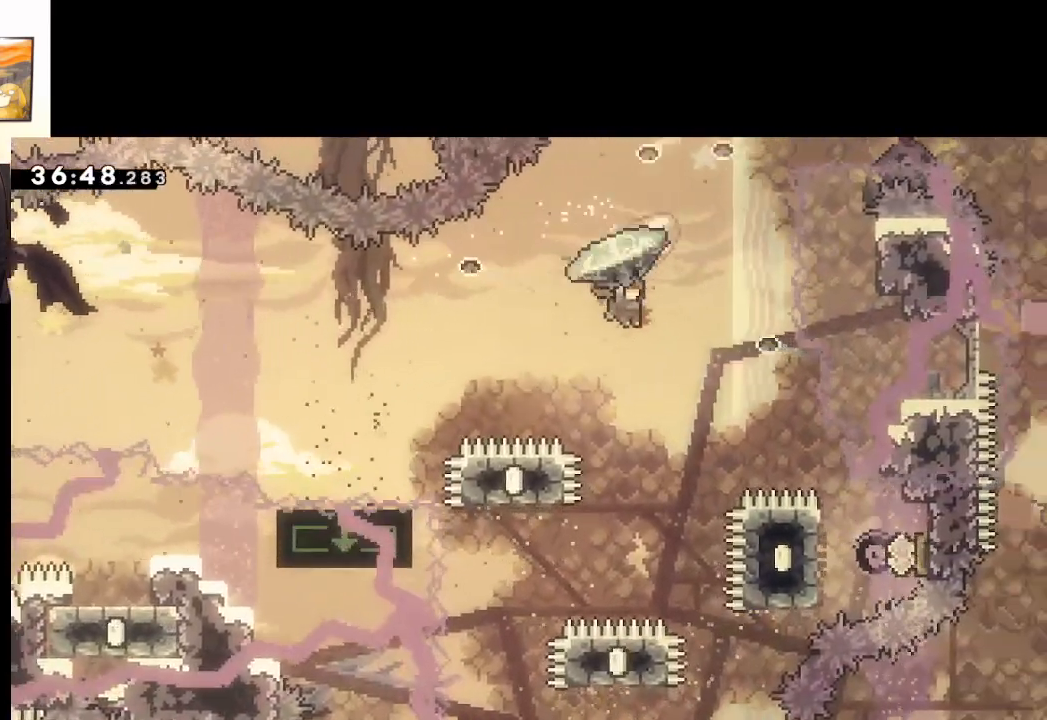
{"buttons": ["A", "L2"], "left_stick": "down-right", "right_stick": "center", "events": [[50, "left_stick", "down"], [200, "left_stick", "center"], [400, "left_stick", "down"], [483, "left_stick", "down-right"]]}
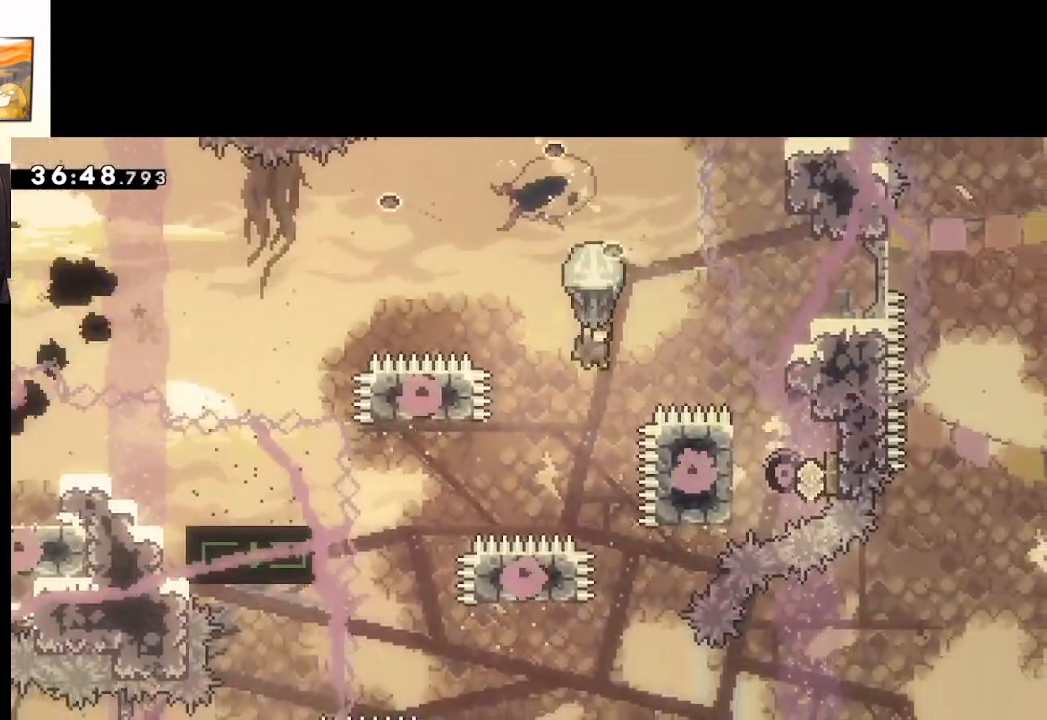
{"buttons": ["A", "L2"], "left_stick": "center", "right_stick": "center", "events": [[133, "left_stick", "center"], [250, "left_stick", "down"], [383, "left_stick", "center"]]}
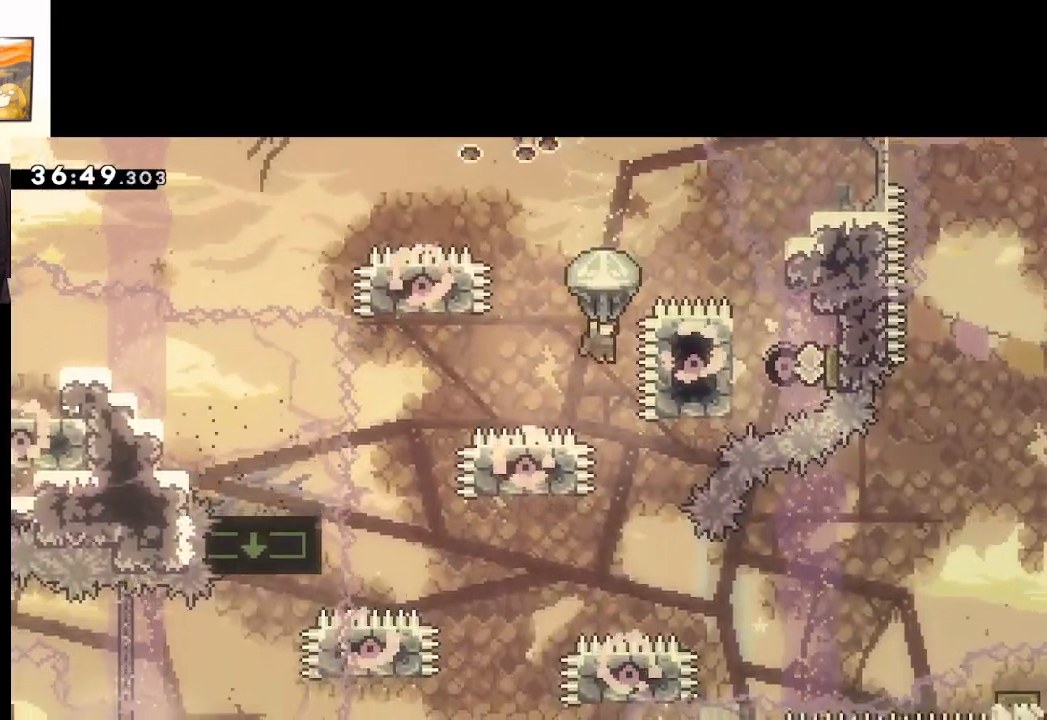
{"buttons": ["A", "L2"], "left_stick": "down", "right_stick": "center", "events": [[17, "left_stick", "down"], [200, "left_stick", "center"], [367, "left_stick", "down-right"], [433, "left_stick", "down"]]}
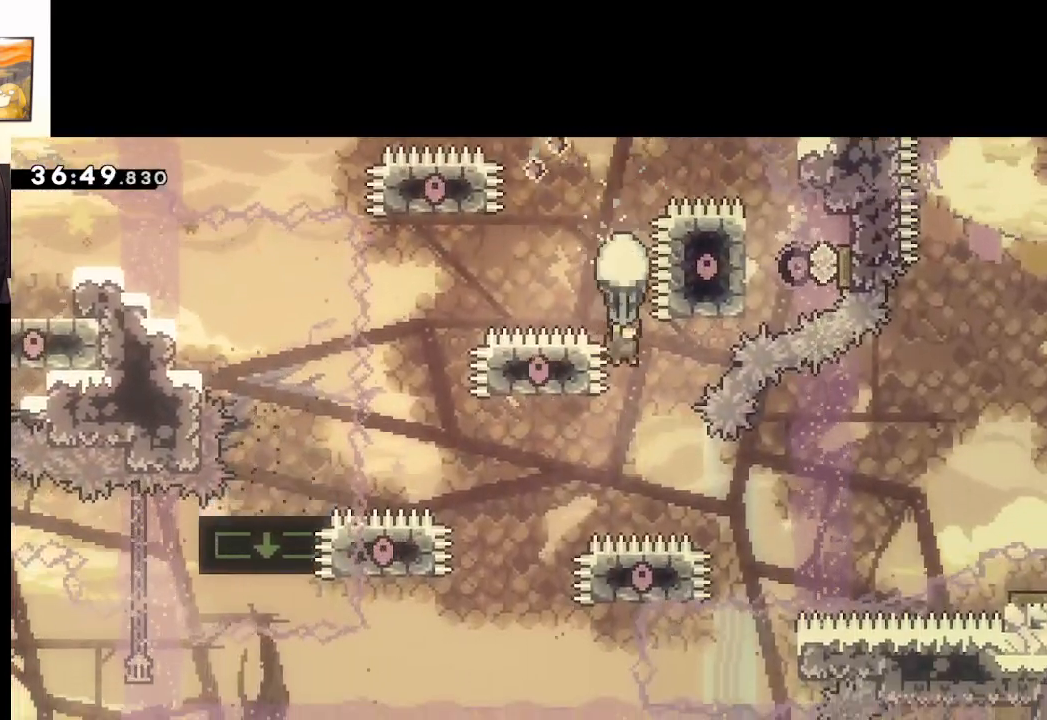
{"buttons": ["A", "L2"], "left_stick": "down-left", "right_stick": "center", "events": [[167, "left_stick", "left"], [350, "left_stick", "down-left"]]}